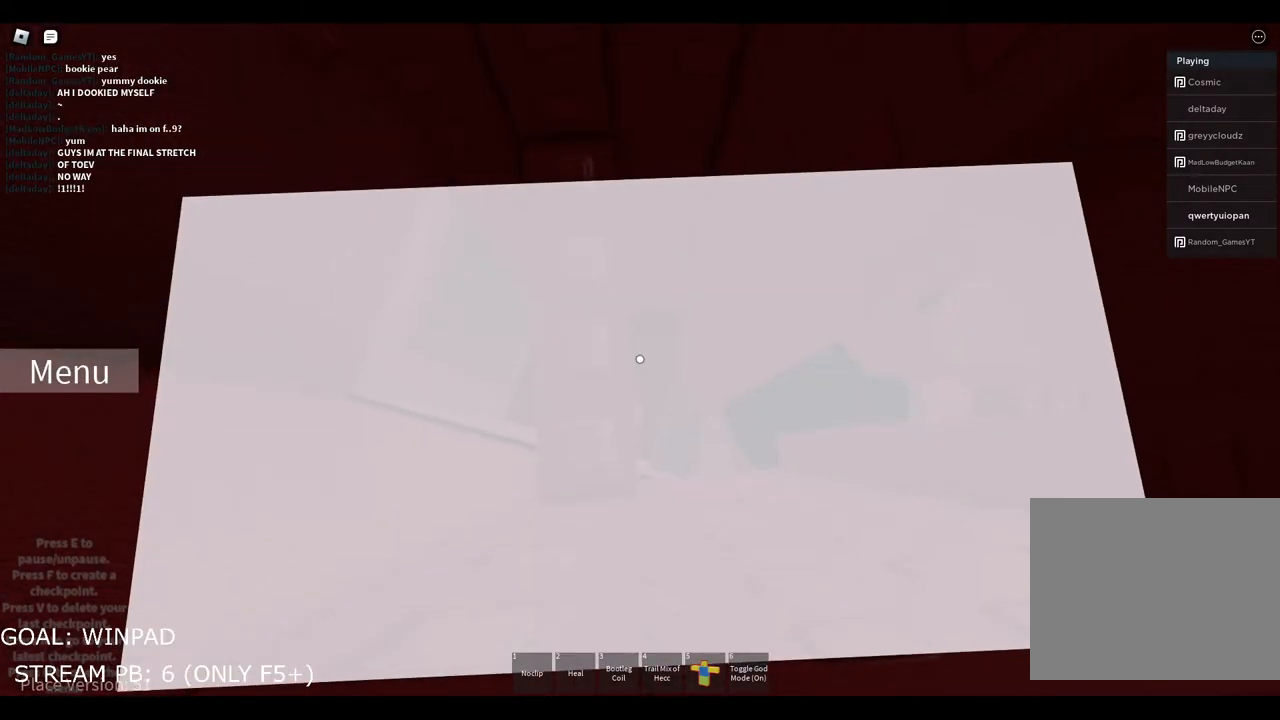
Gameplay with keyboard; each line is a JSON object with the keys held at the frame after it. "events" lists presses ("down") and releases ("up") of "a", "ctrl", "d", "e", "q", "s", "shift", "space" and "w" between this image and that frame as [ms after this image, input, new state], when the widget could be followed in between. No other keys are recorded. Mouse input is not recorded.
{"keys": ["d", "w"], "events": [[67, "d", "down"], [183, "space", "down"], [333, "w", "down"], [383, "space", "up"]]}
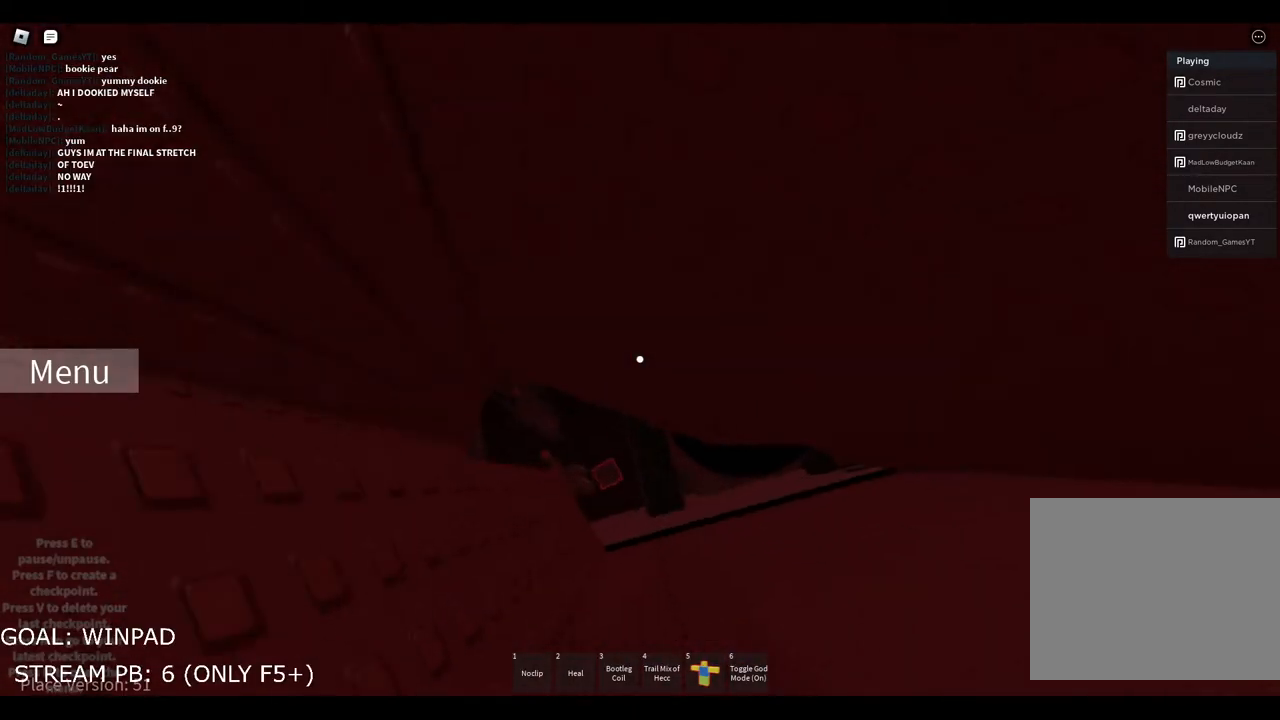
{"keys": ["d", "w"], "events": [[50, "w", "up"], [67, "d", "up"], [183, "d", "down"], [183, "w", "down"]]}
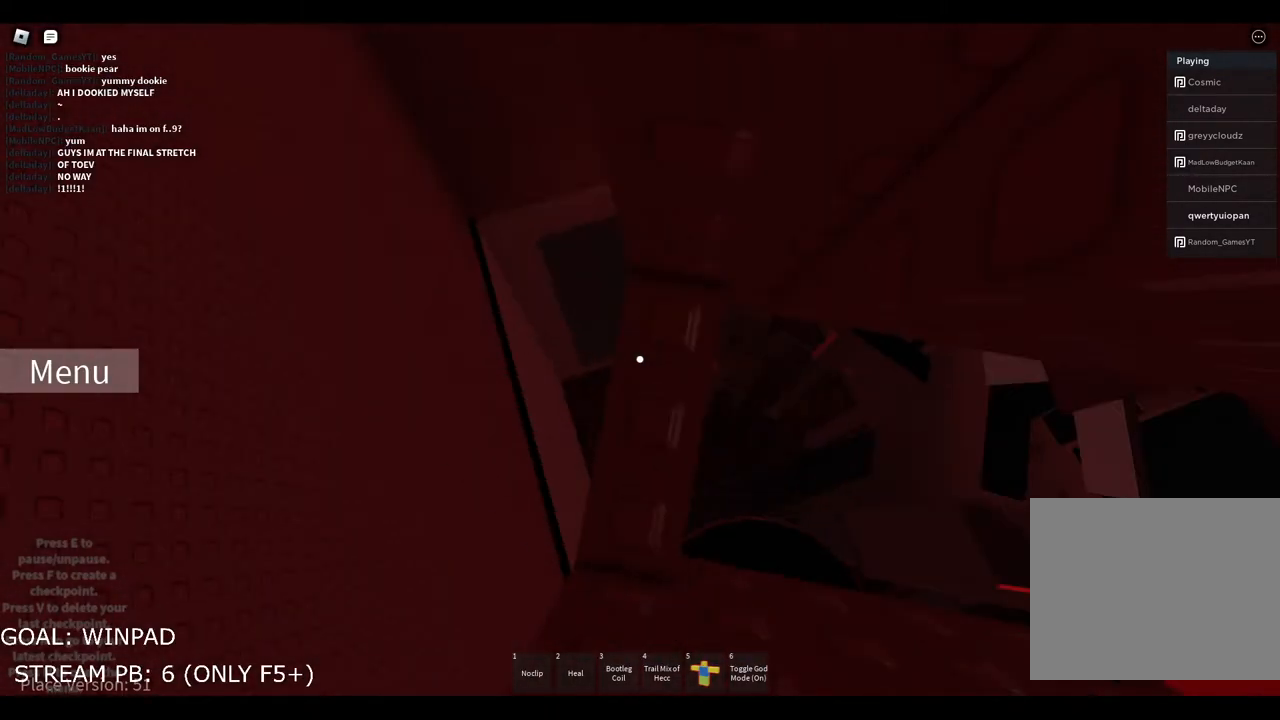
{"keys": [], "events": [[183, "w", "up"], [200, "d", "up"]]}
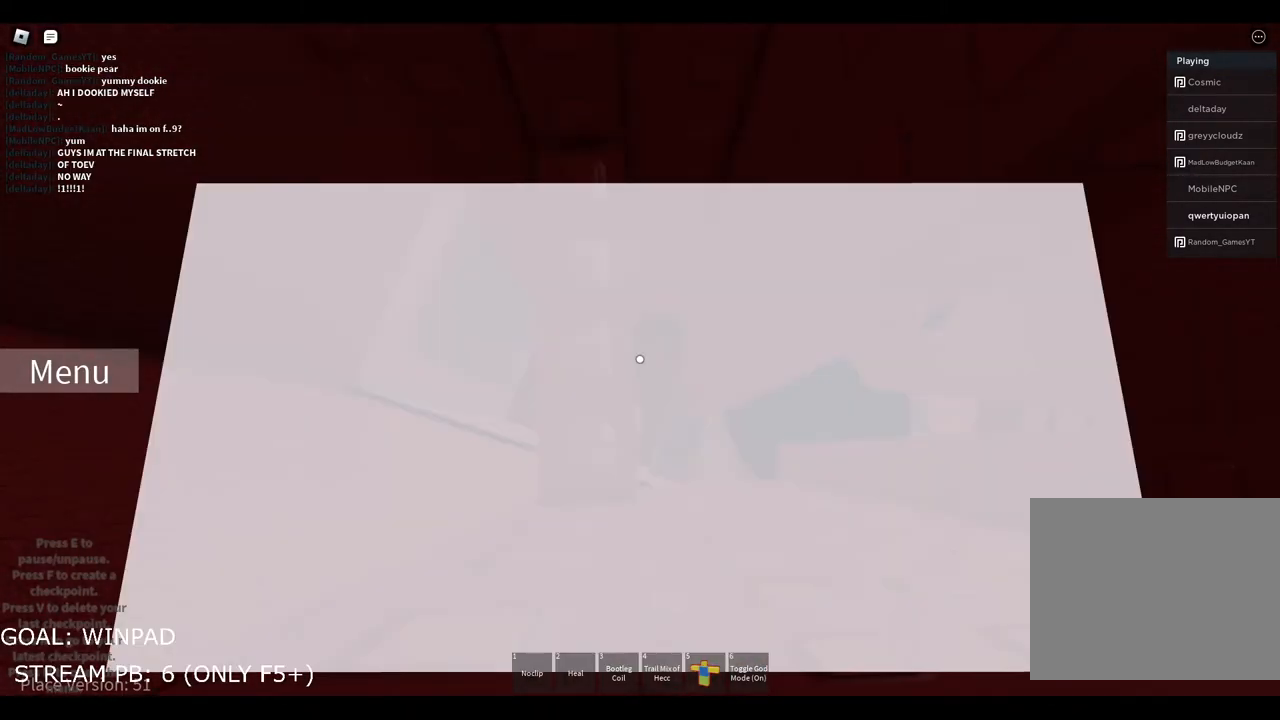
{"keys": ["d", "space", "w"], "events": [[200, "d", "down"], [317, "space", "down"], [467, "w", "down"]]}
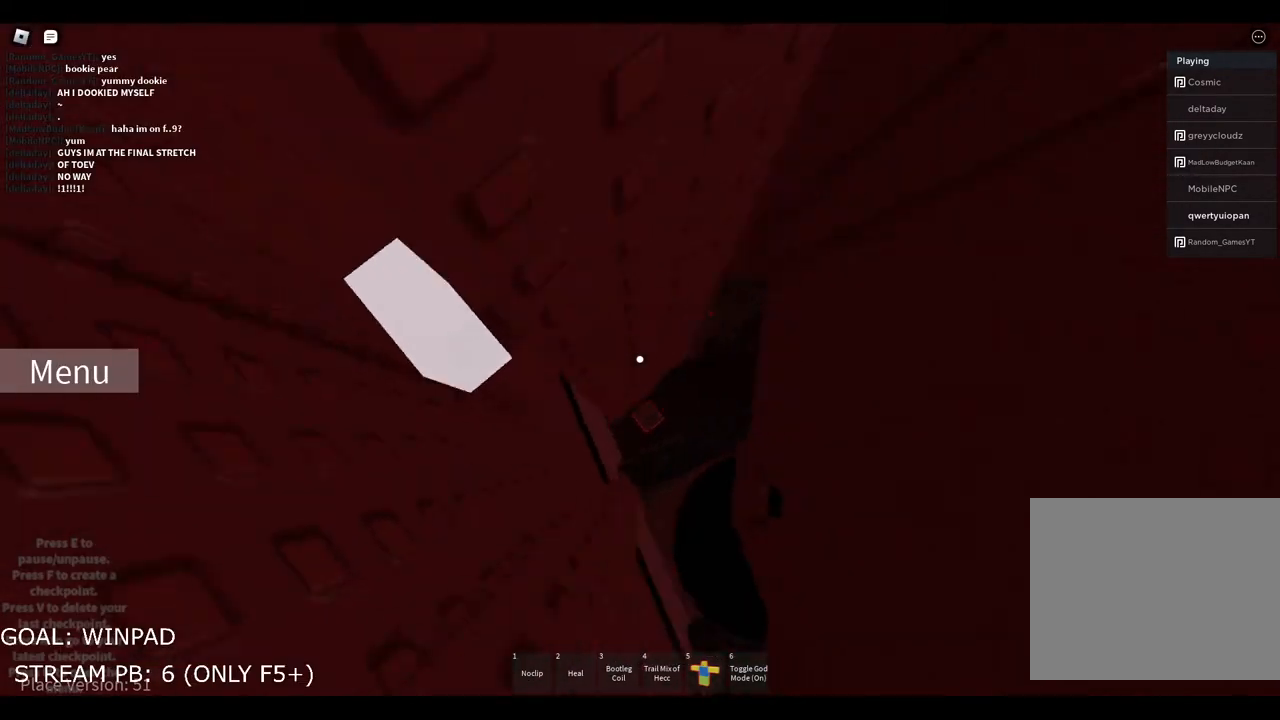
{"keys": ["d", "w"], "events": [[17, "space", "up"], [117, "d", "up"], [133, "w", "up"], [217, "d", "down"], [217, "w", "down"]]}
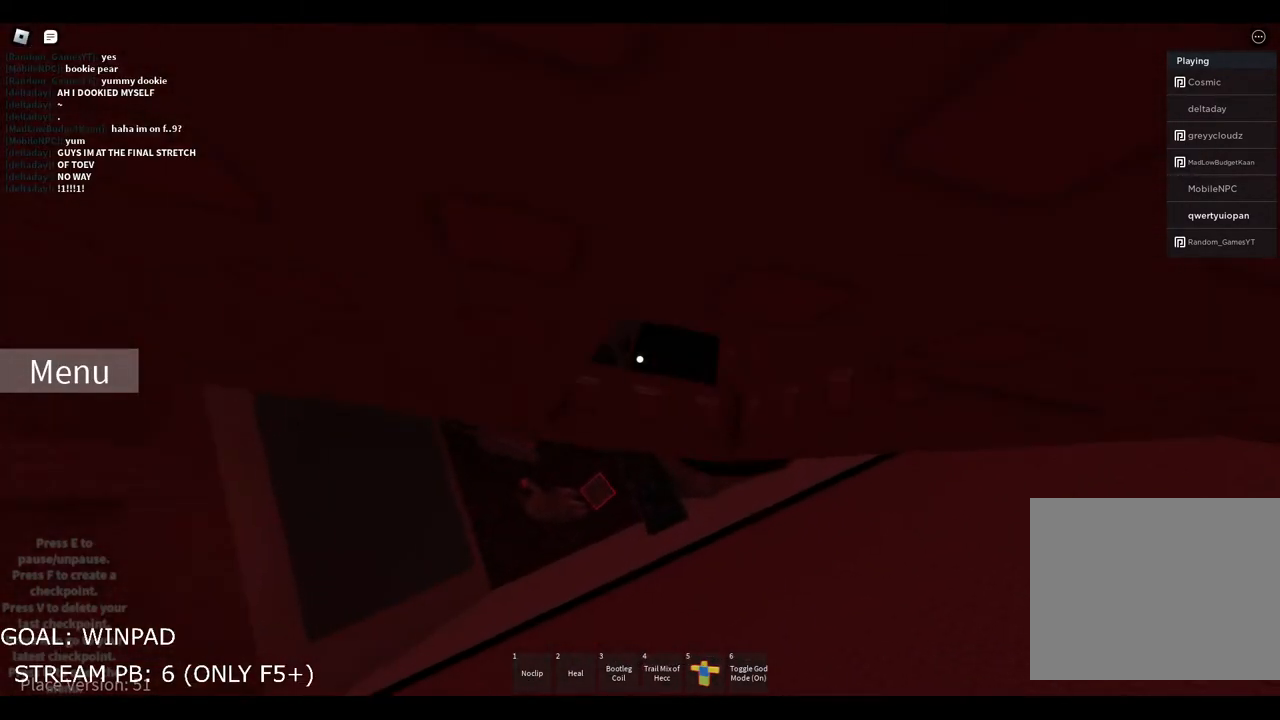
{"keys": [], "events": [[350, "w", "up"], [367, "d", "up"]]}
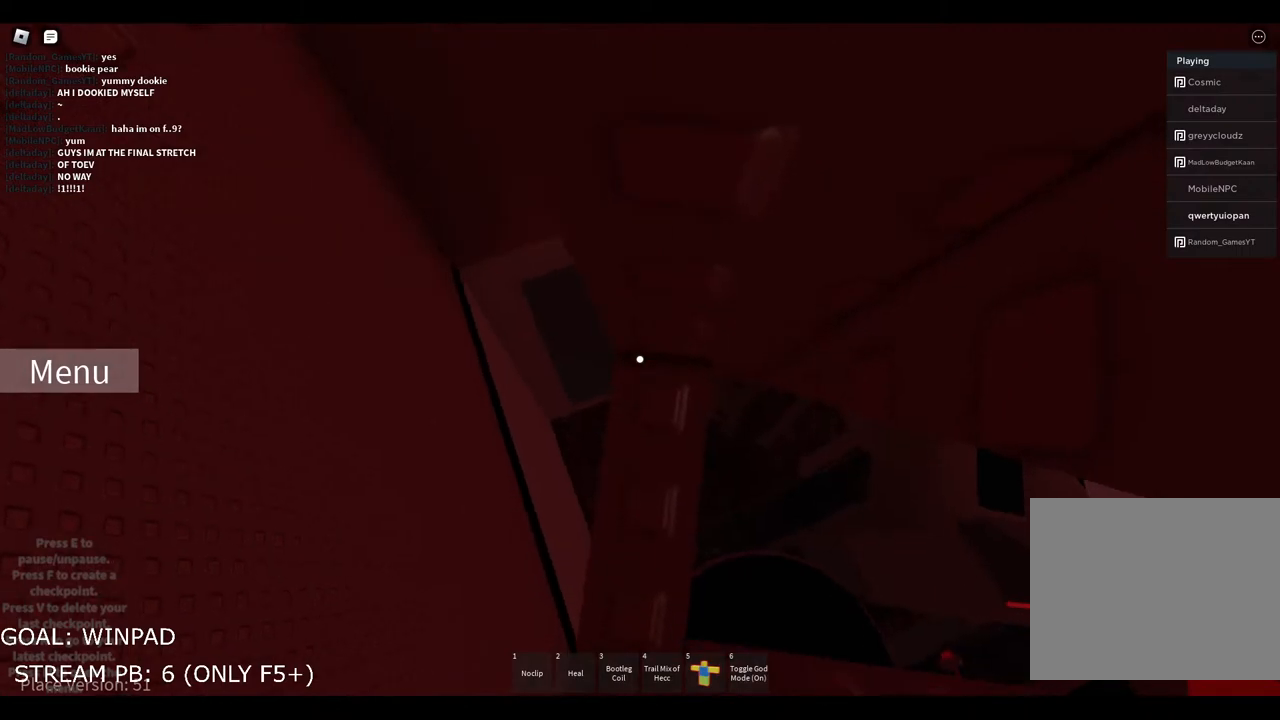
{"keys": [], "events": []}
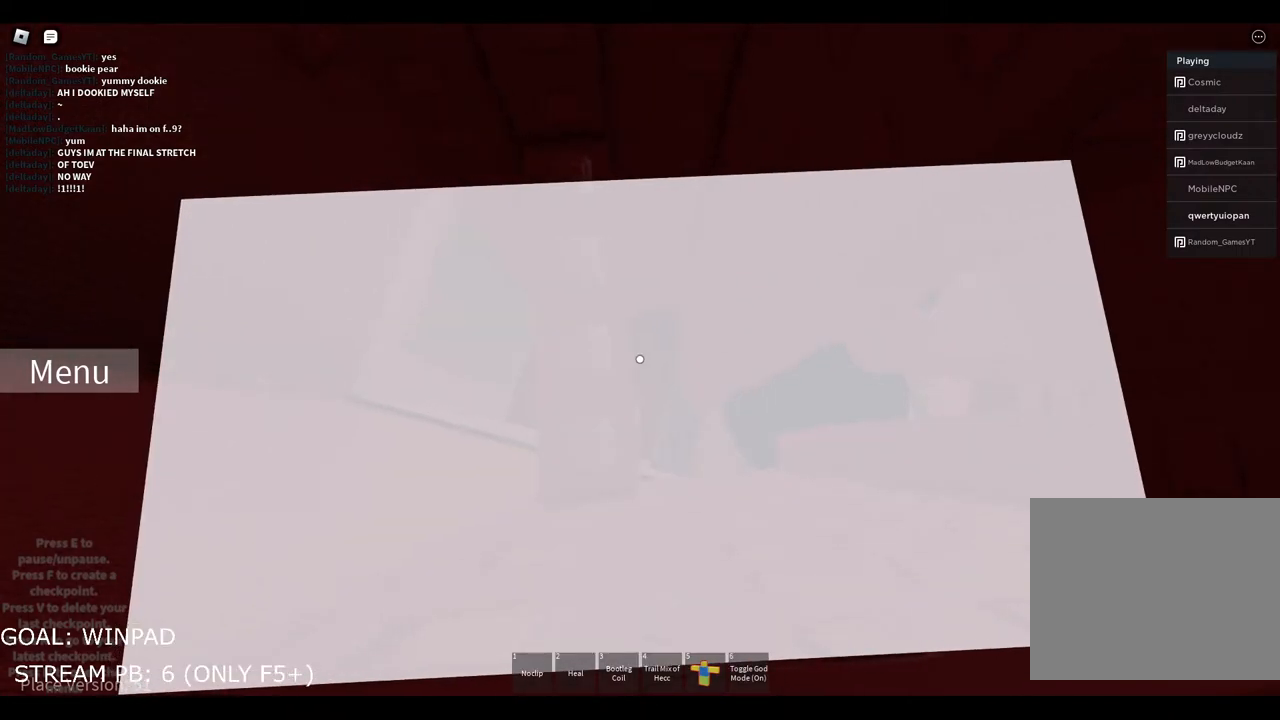
{"keys": [], "events": [[217, "s", "down"], [300, "s", "up"]]}
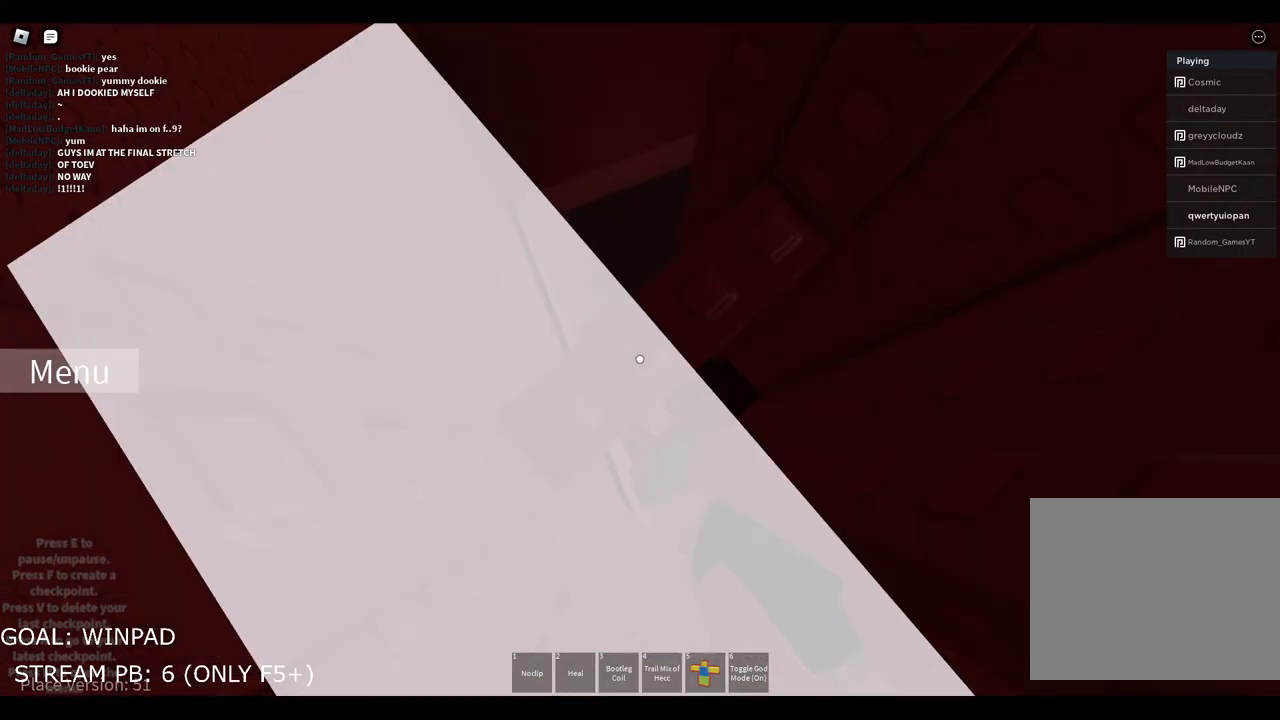
{"keys": [], "events": []}
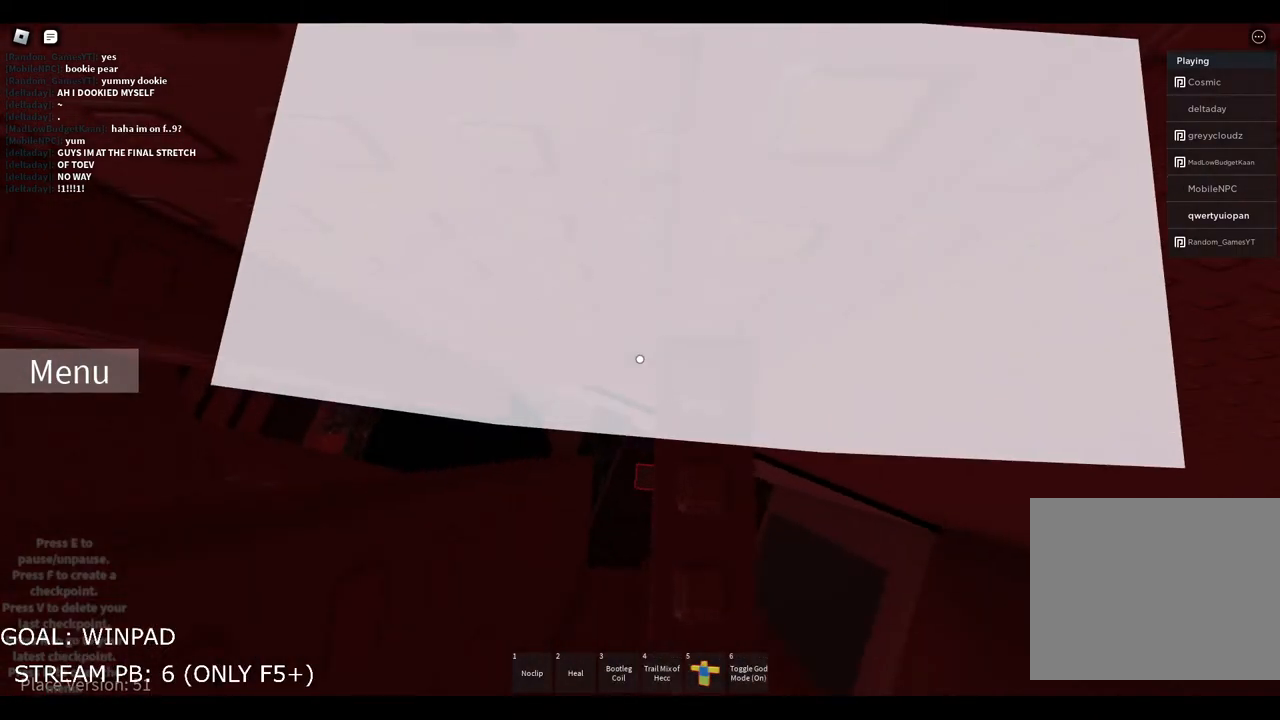
{"keys": [], "events": [[17, "w", "down"], [117, "w", "up"]]}
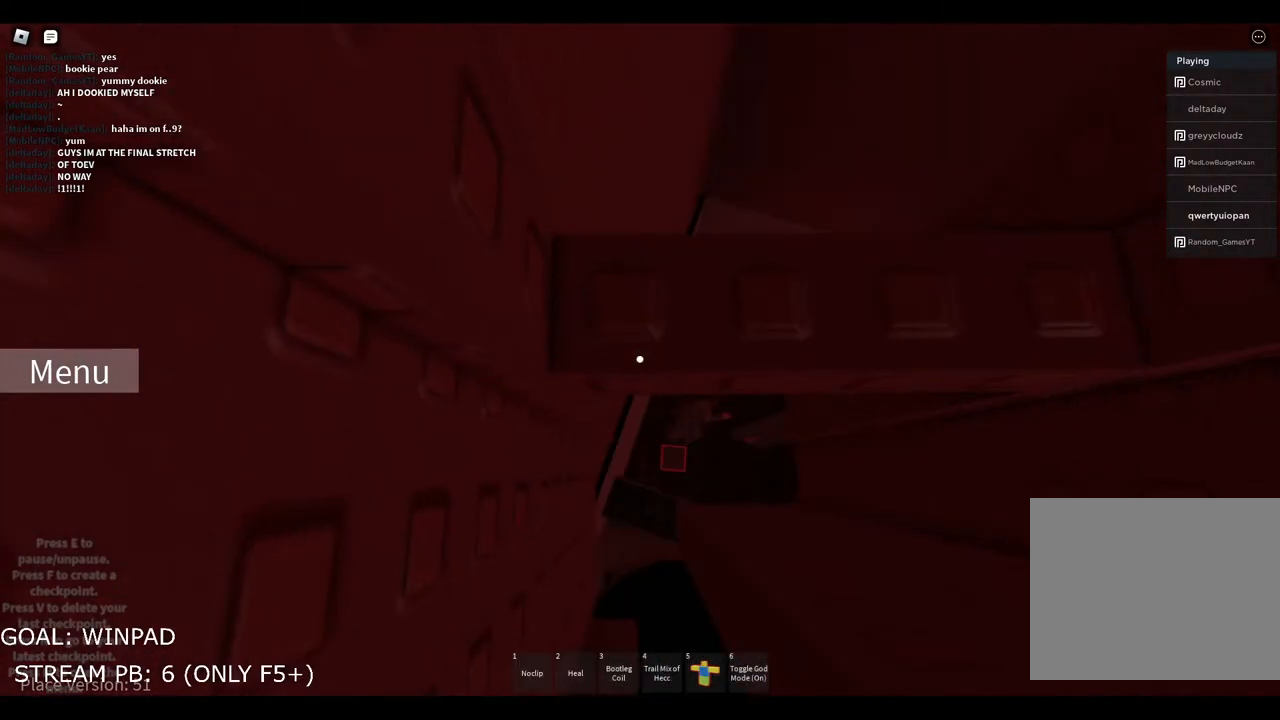
{"keys": [], "events": [[17, "shift", "down"], [150, "shift", "up"]]}
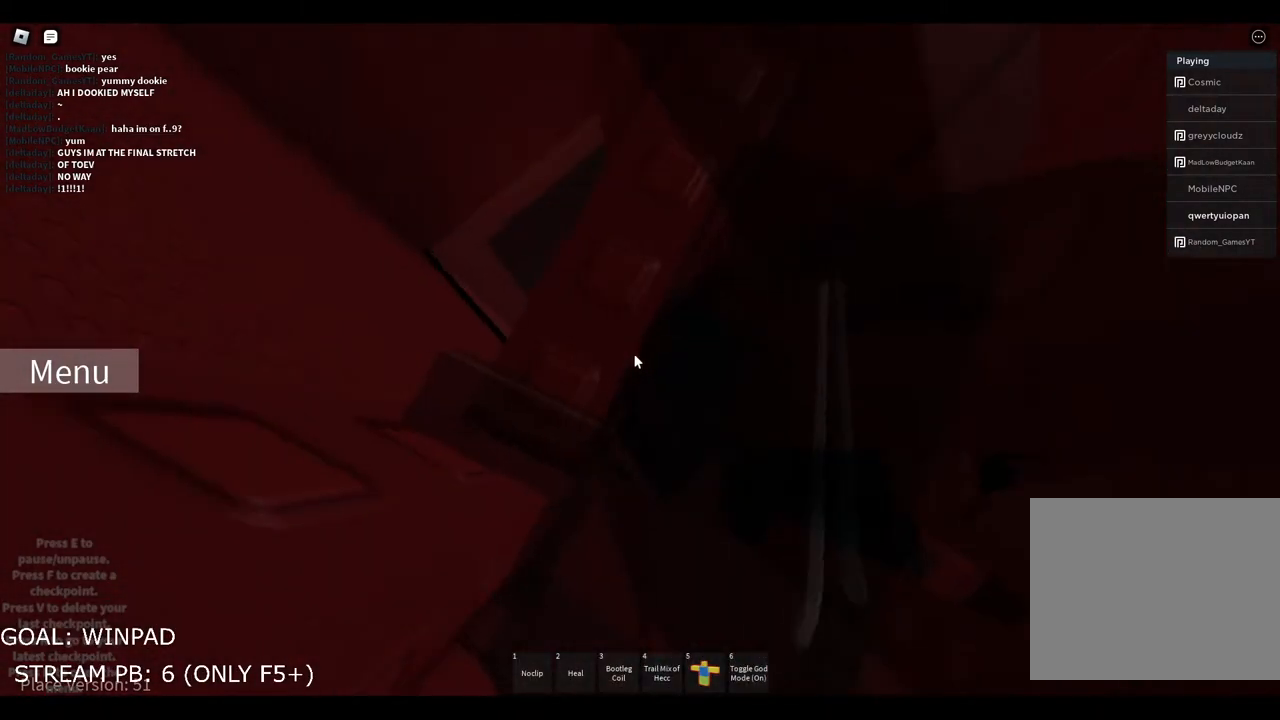
{"keys": [], "events": []}
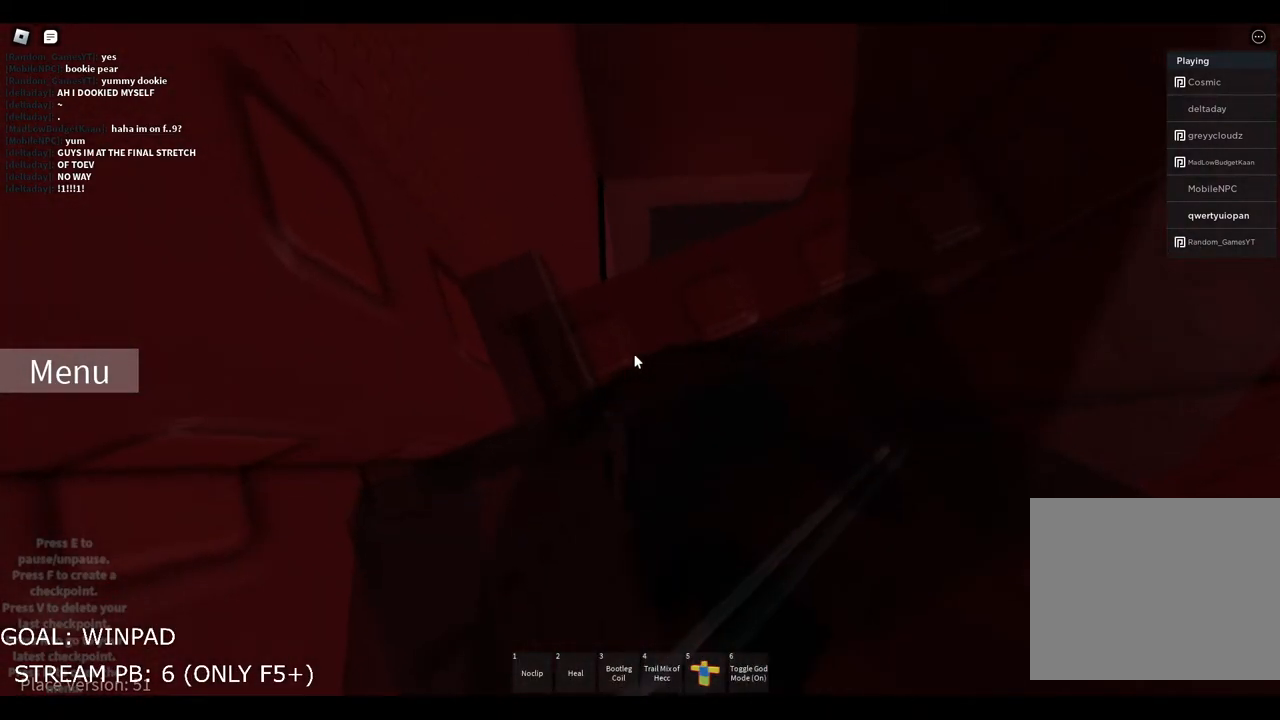
{"keys": [], "events": []}
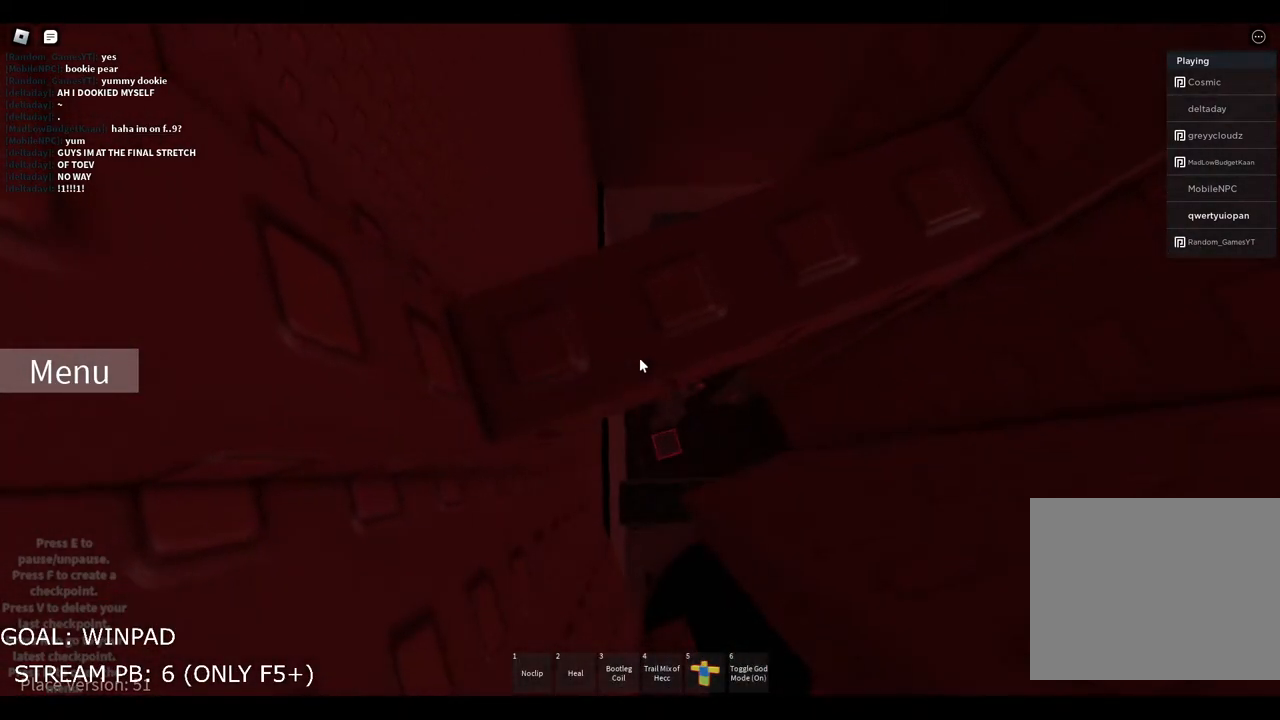
{"keys": [], "events": []}
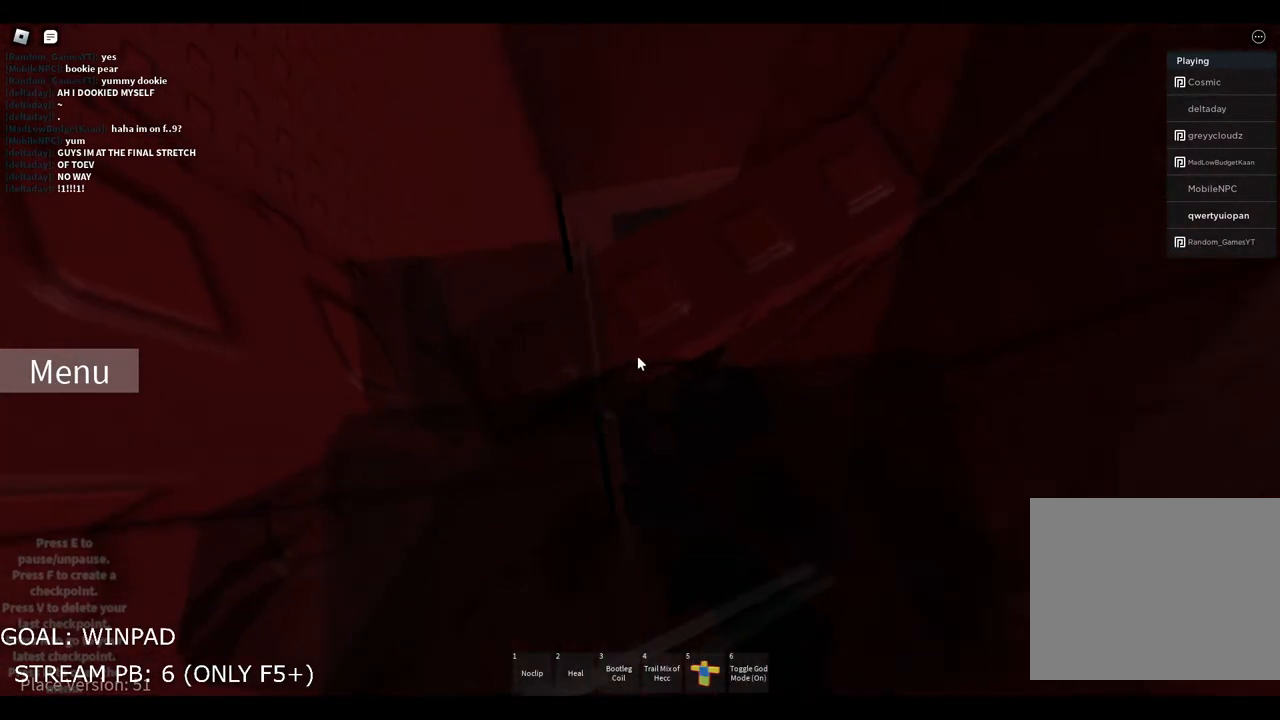
{"keys": ["d", "w"], "events": [[167, "d", "down"], [183, "shift", "down"], [333, "shift", "up"], [367, "w", "down"]]}
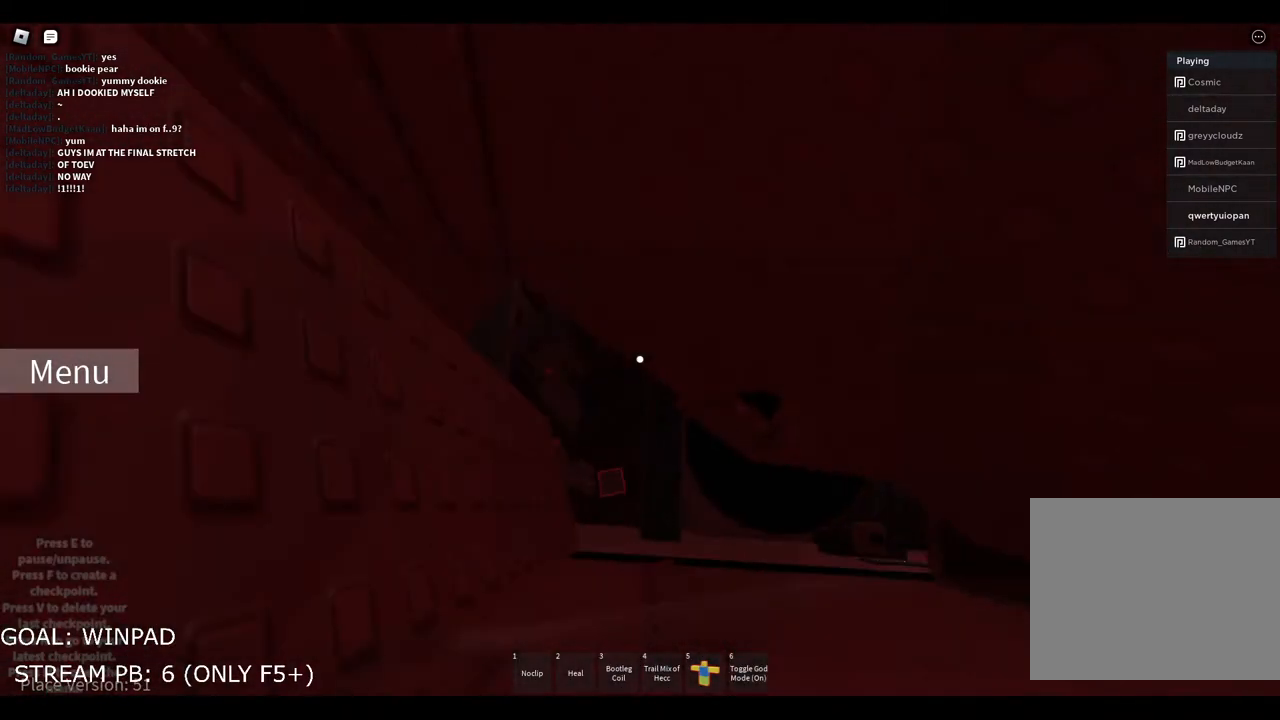
{"keys": ["d", "w"], "events": [[117, "d", "up"], [150, "d", "down"]]}
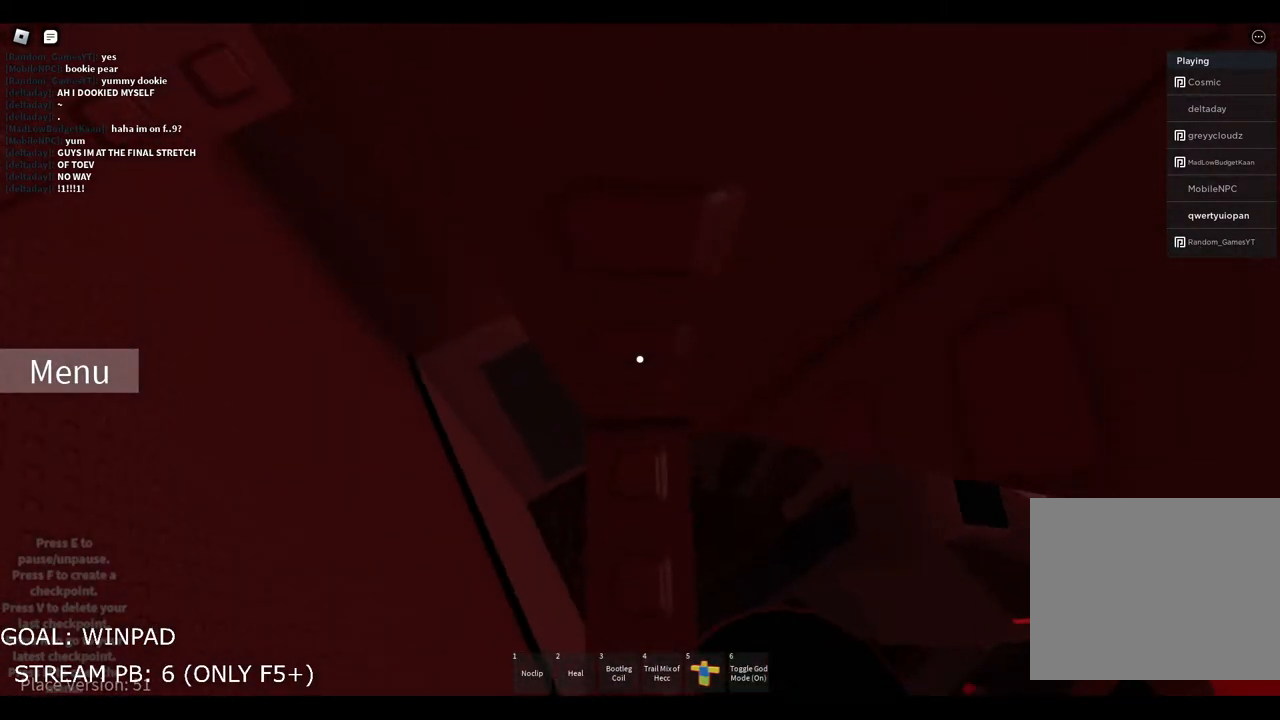
{"keys": [], "events": [[33, "d", "up"], [33, "w", "up"]]}
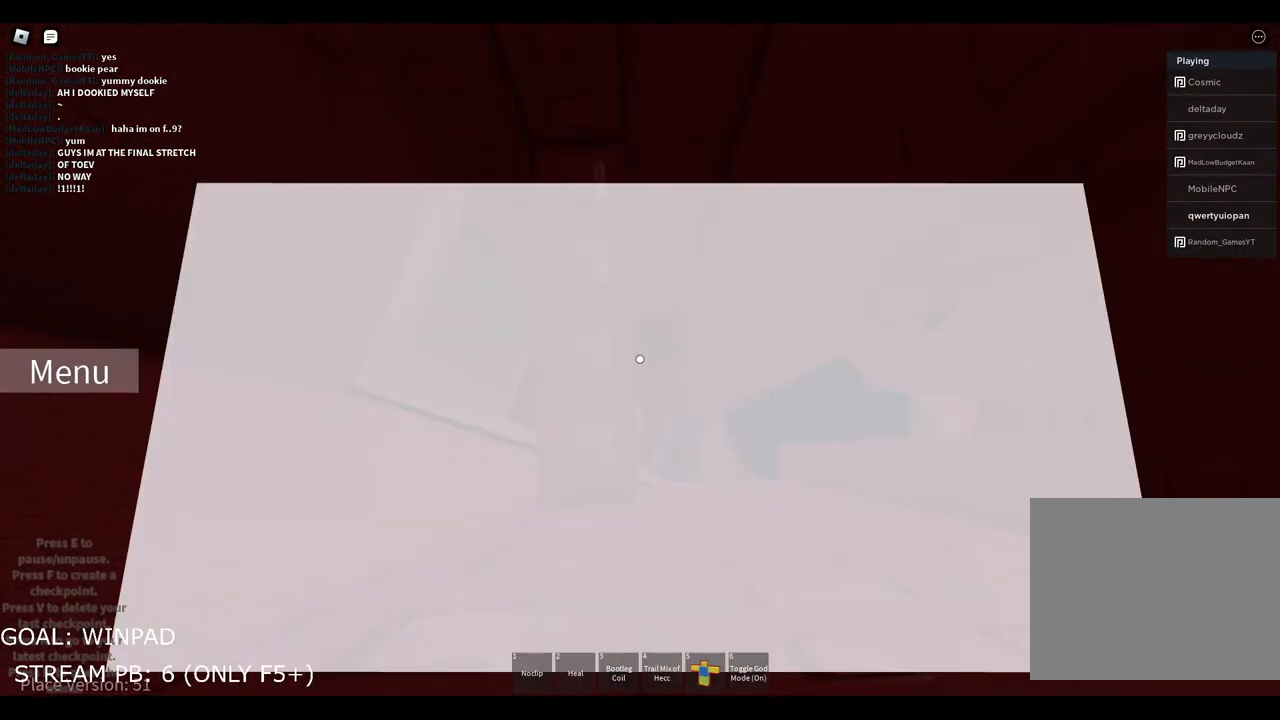
{"keys": [], "events": [[317, "shift", "down"], [400, "shift", "up"]]}
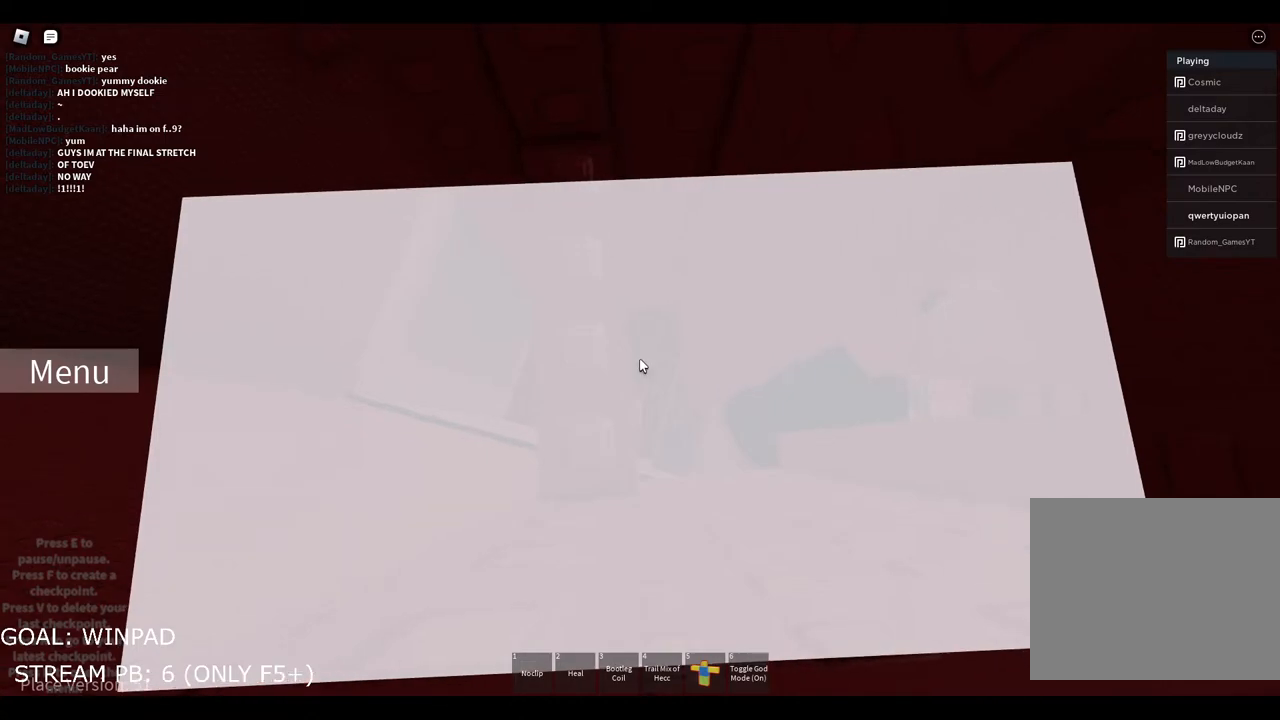
{"keys": [], "events": []}
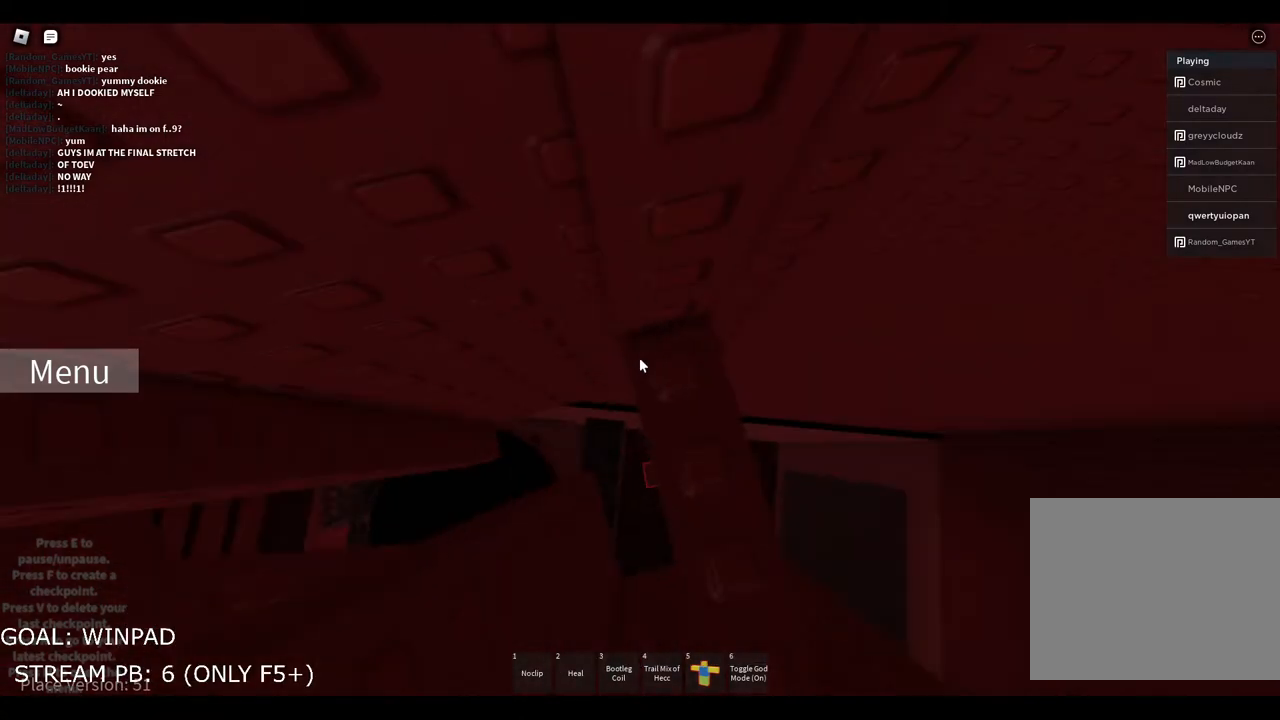
{"keys": [], "events": [[333, "w", "down"], [467, "w", "up"]]}
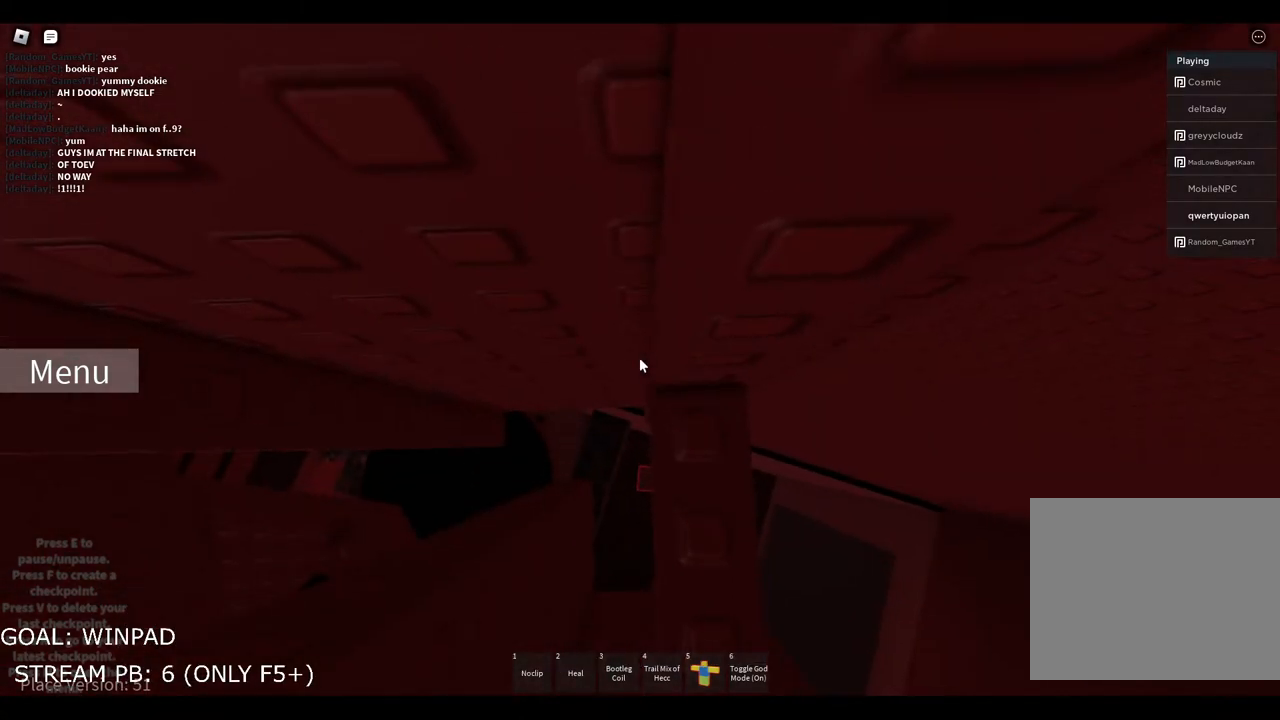
{"keys": [], "events": []}
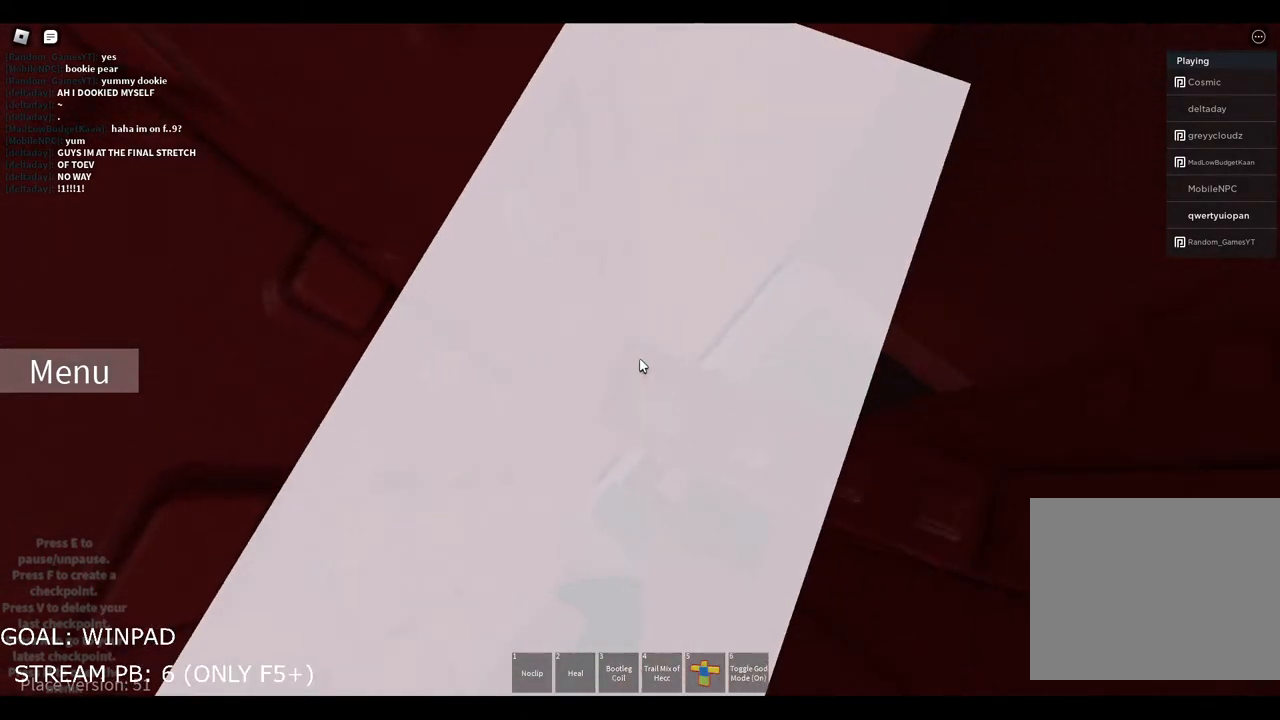
{"keys": [], "events": []}
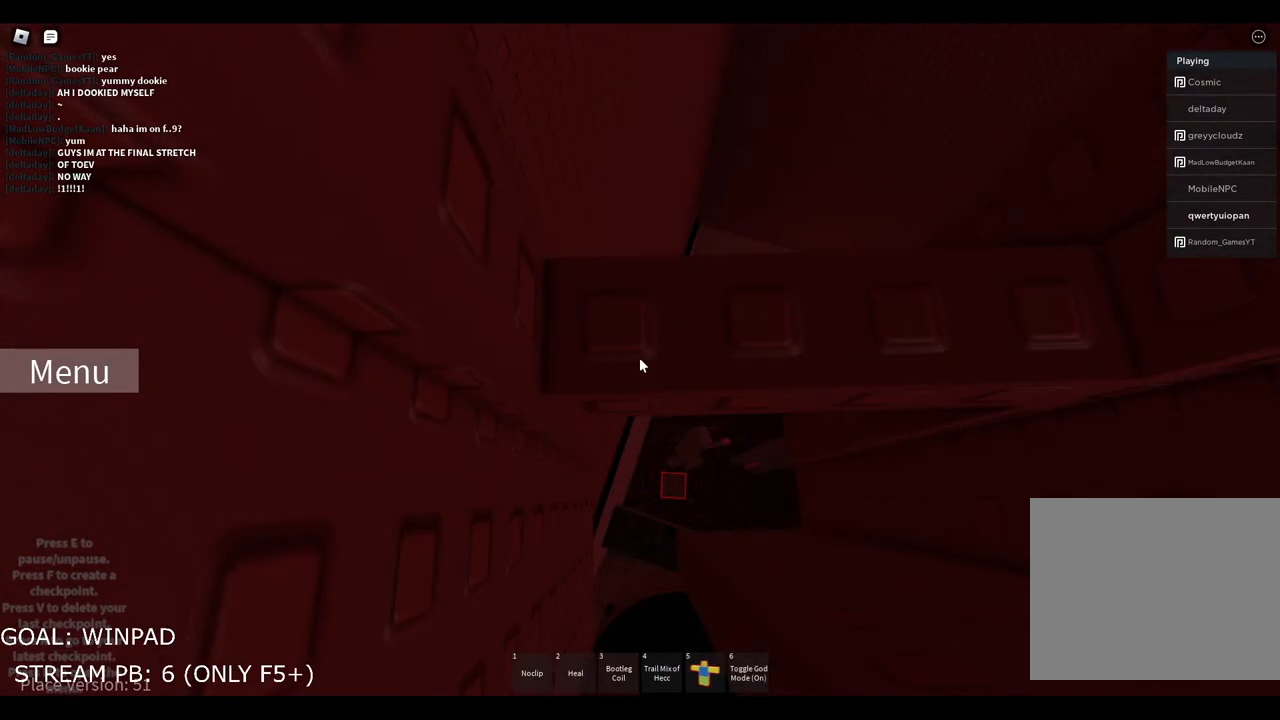
{"keys": [], "events": []}
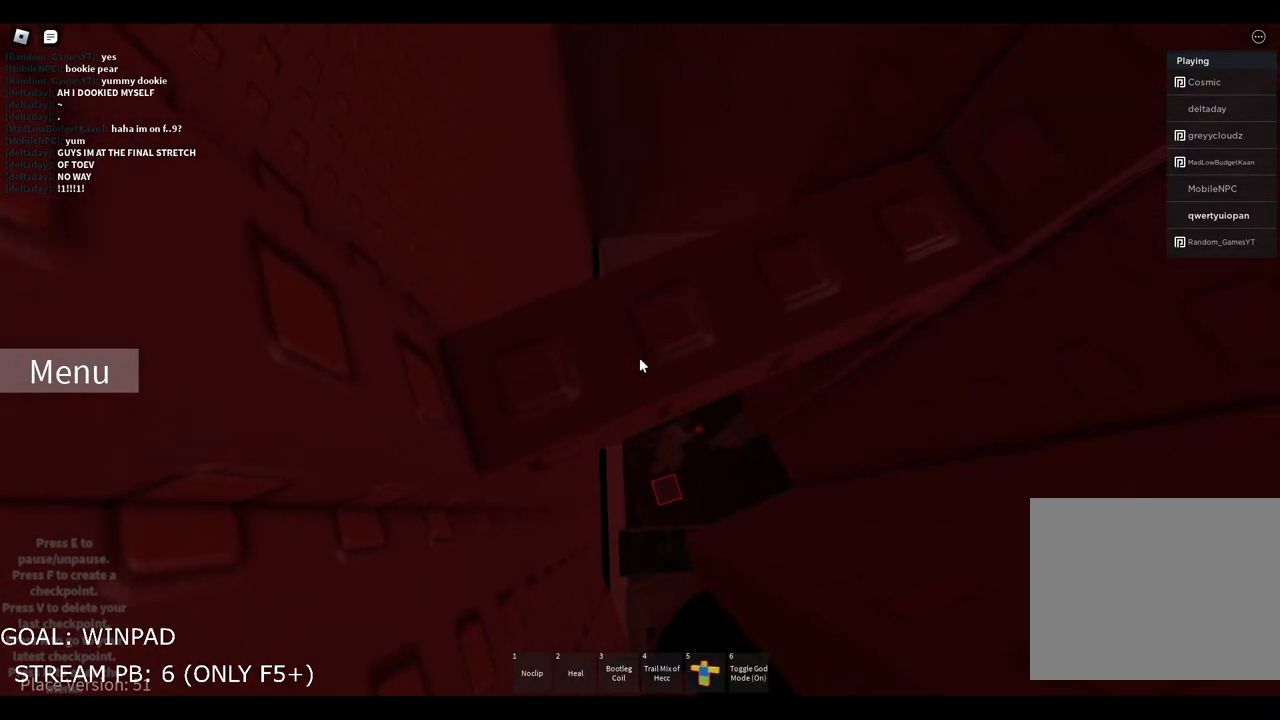
{"keys": [], "events": []}
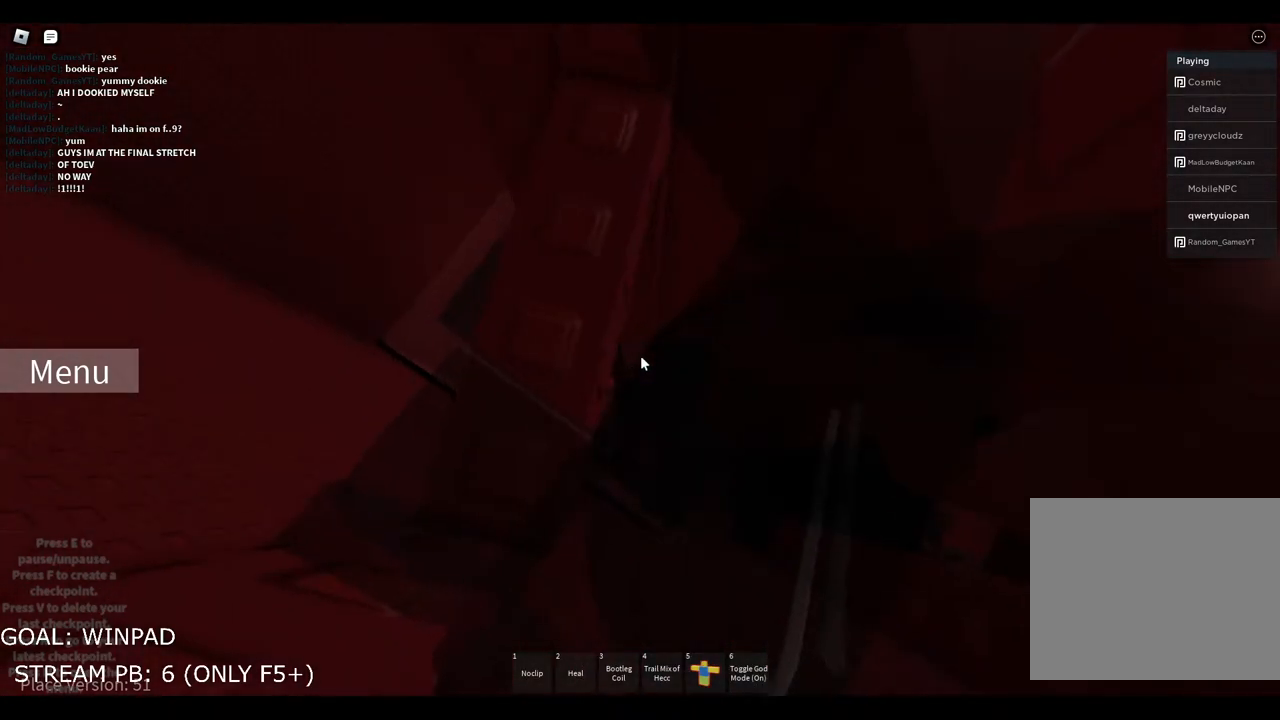
{"keys": ["d", "w"], "events": [[150, "shift", "down"], [167, "d", "down"], [300, "shift", "up"], [400, "w", "down"]]}
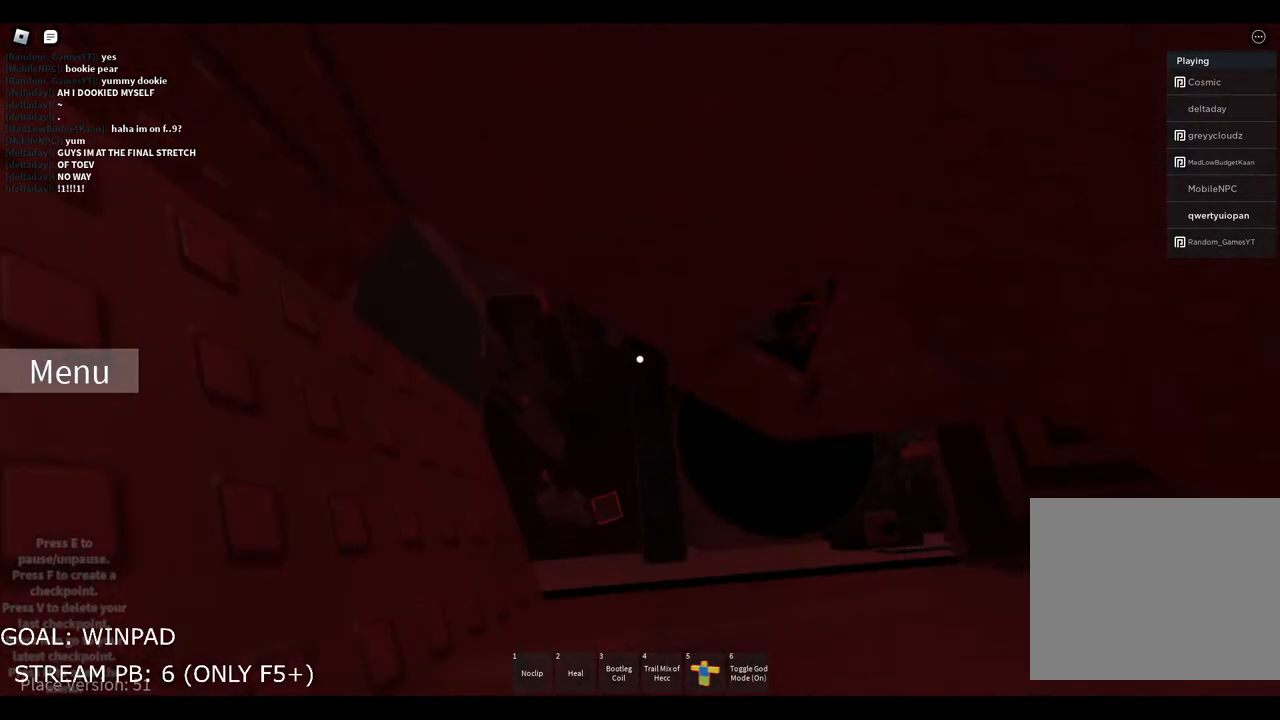
{"keys": [], "events": [[150, "d", "up"], [183, "w", "up"]]}
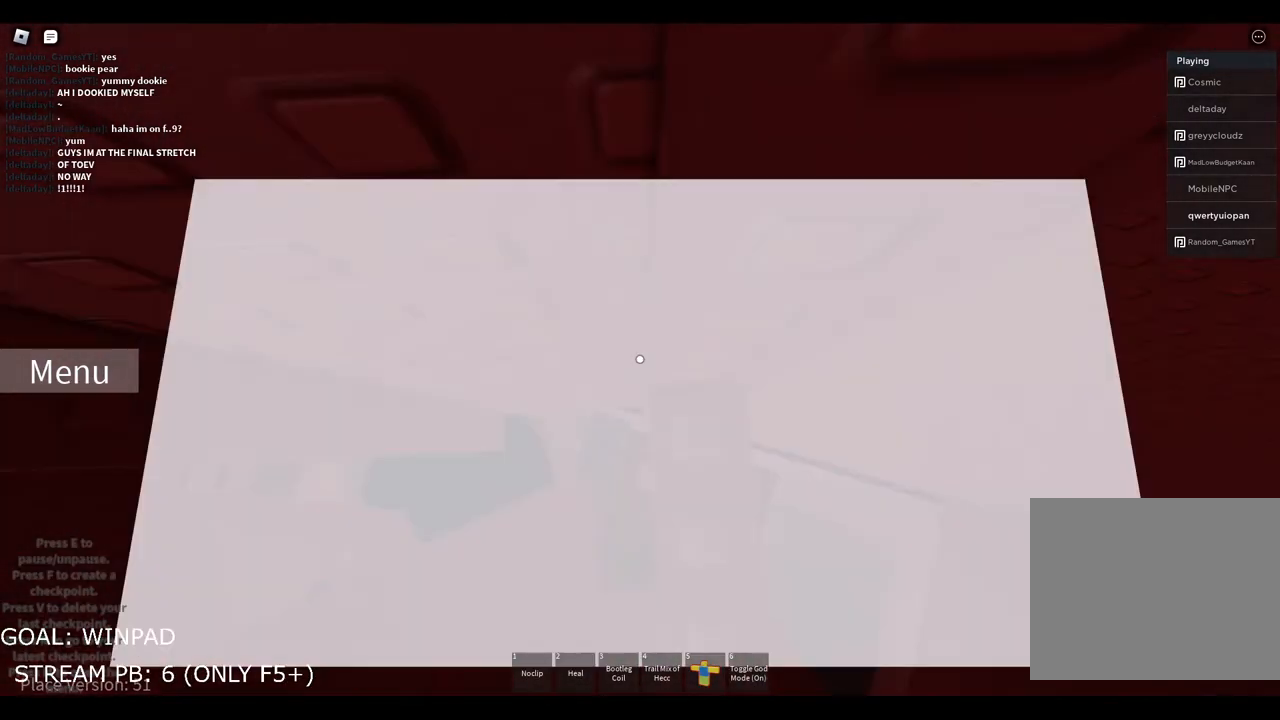
{"keys": [], "events": [[117, "shift", "down"], [233, "shift", "up"]]}
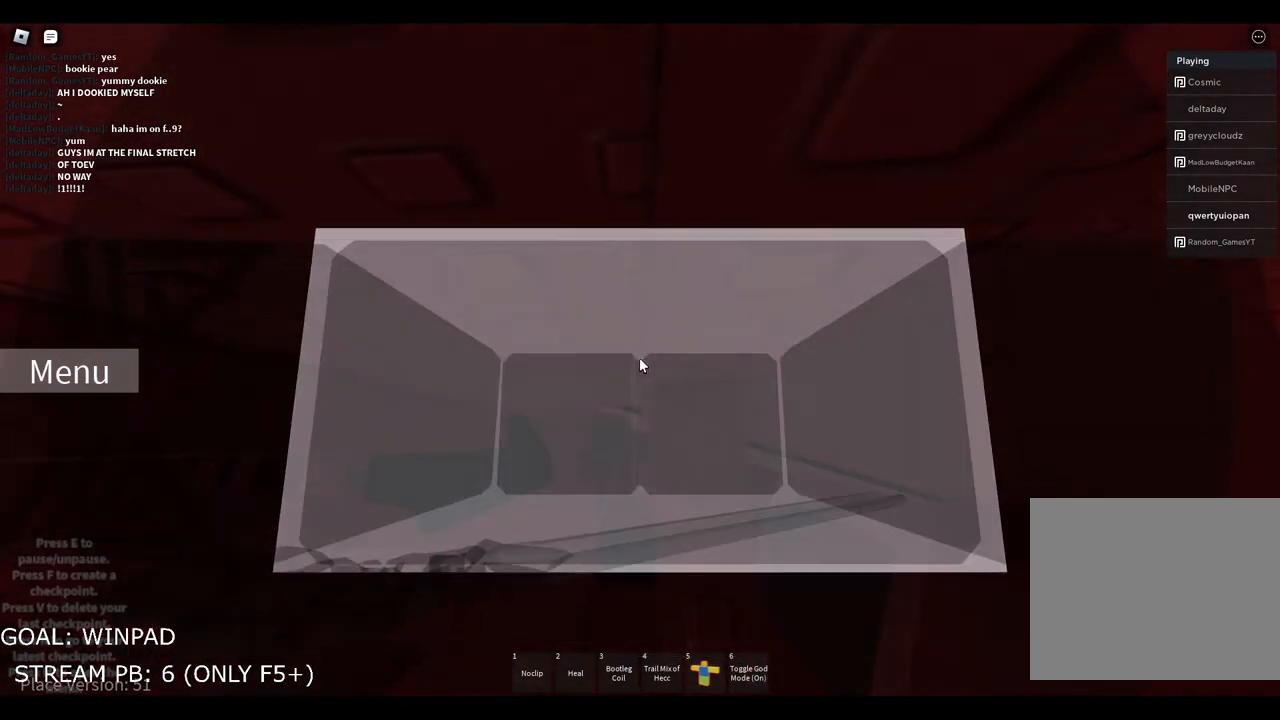
{"keys": [], "events": []}
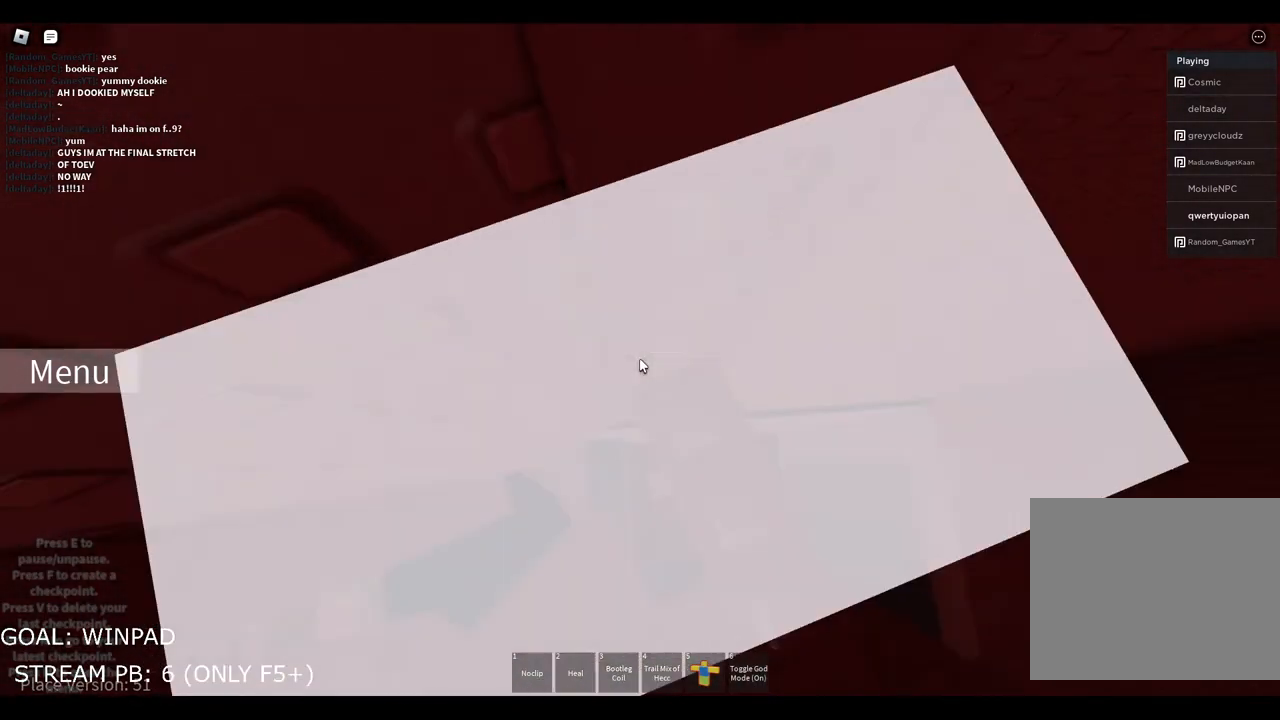
{"keys": [], "events": []}
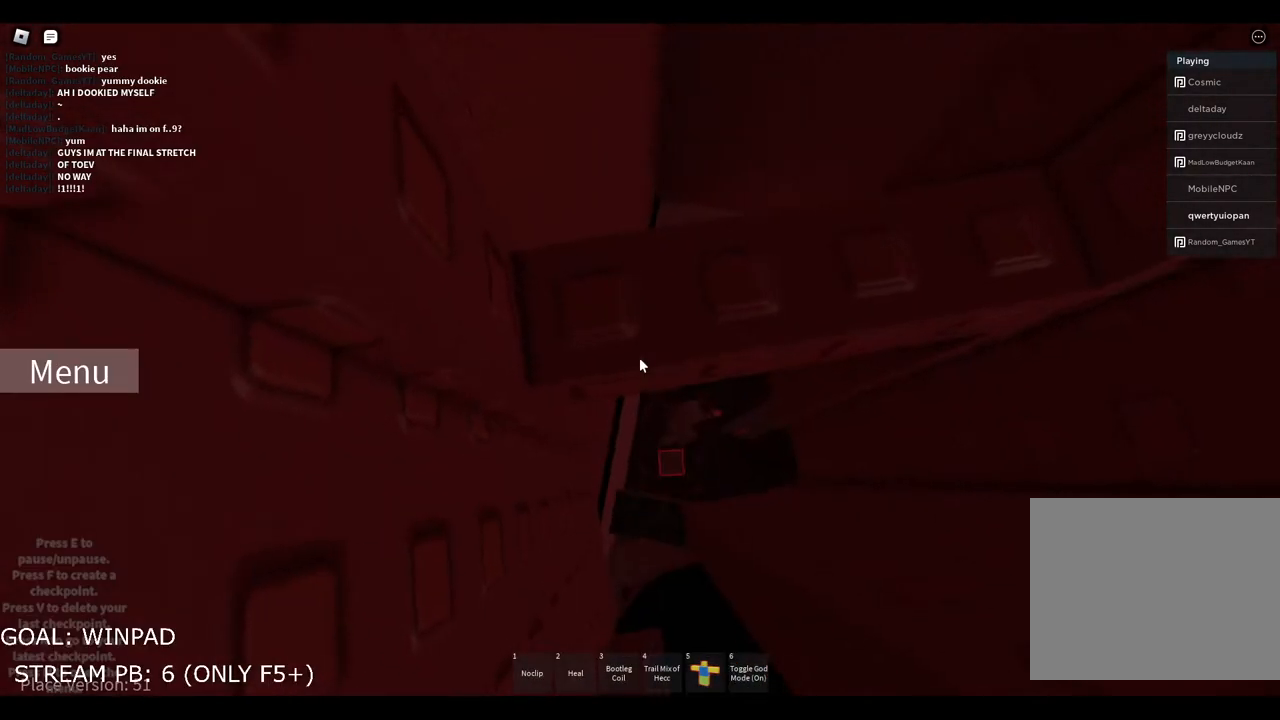
{"keys": [], "events": []}